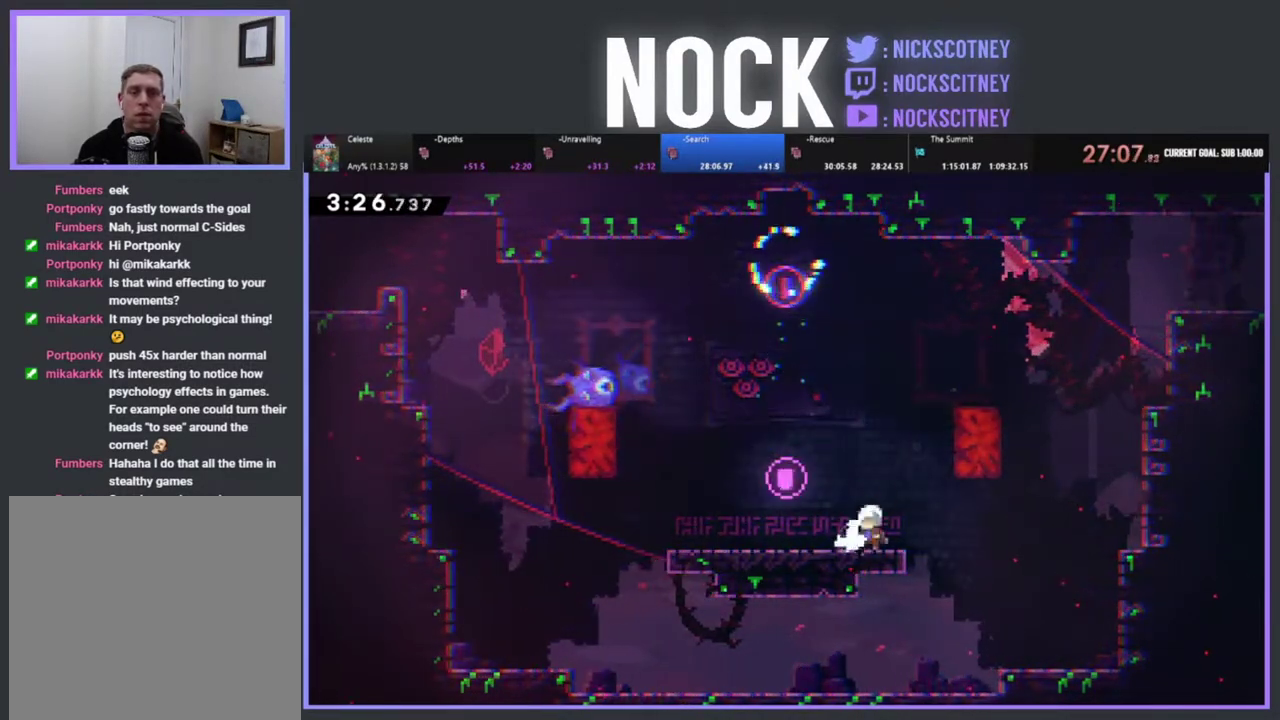
Gameplay with a controller (PlayStation layout); each line is a JSON object with the inputs held at the frame after it. "events" lists button and stick changes between this image and that frame as [ms after this image, input, new state], when the widget could be followed in between. Not read: R3 right_stick.
{"buttons": ["CROSS", "R2", "DPAD_UP", "DPAD_RIGHT"], "left_stick": "center", "events": [[33, "CROSS", "down"], [83, "DPAD_UP", "down"], [133, "DPAD_RIGHT", "up"], [233, "DPAD_RIGHT", "down"], [333, "CROSS", "up"], [417, "CROSS", "down"]]}
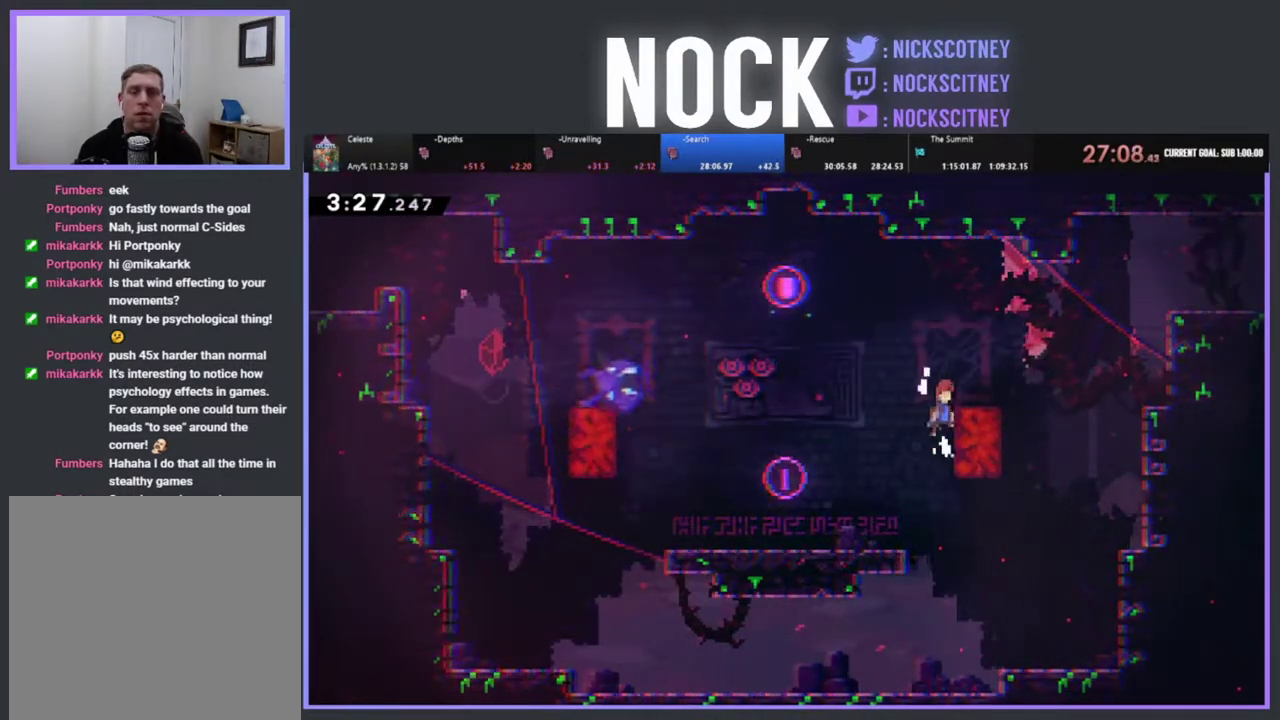
{"buttons": ["CROSS", "R2", "DPAD_UP", "DPAD_RIGHT"], "left_stick": "center", "events": [[67, "DPAD_UP", "up"], [83, "CROSS", "up"], [367, "CROSS", "down"], [417, "DPAD_UP", "down"]]}
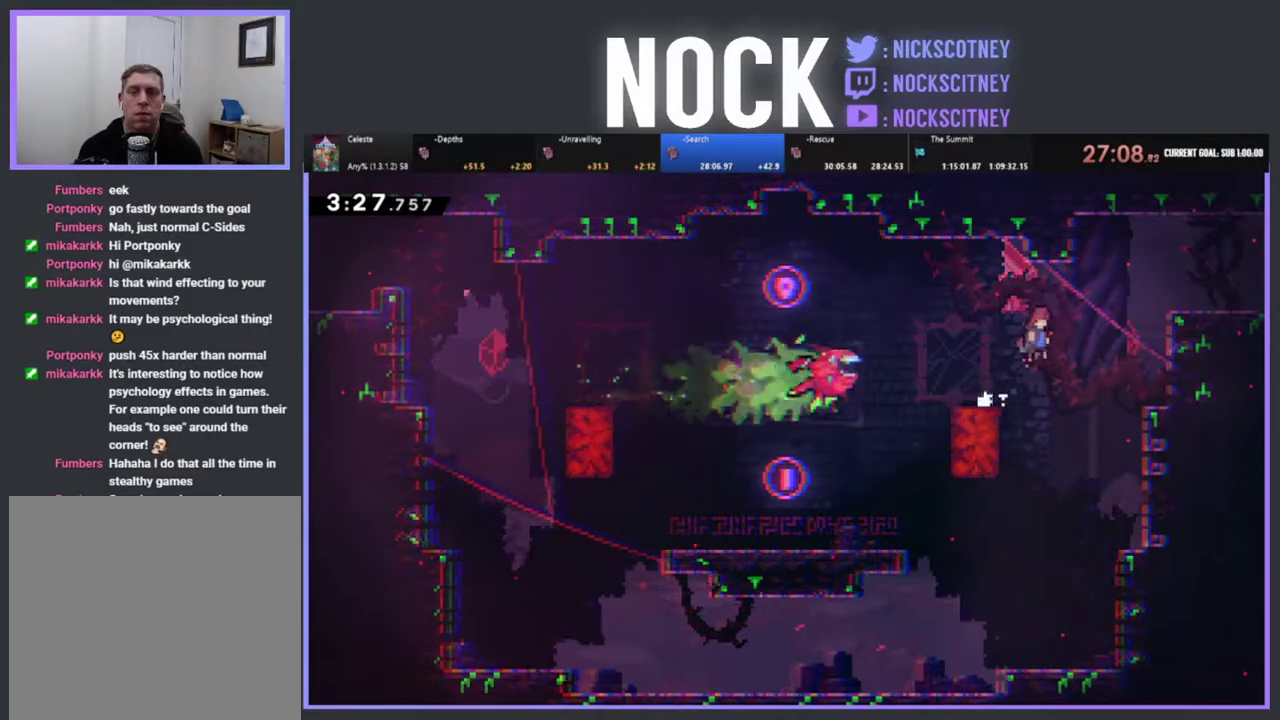
{"buttons": ["DPAD_RIGHT"], "left_stick": "center", "events": [[67, "CROSS", "up"], [183, "CIRCLE", "down"], [367, "CIRCLE", "up"], [400, "DPAD_UP", "up"], [417, "R2", "up"]]}
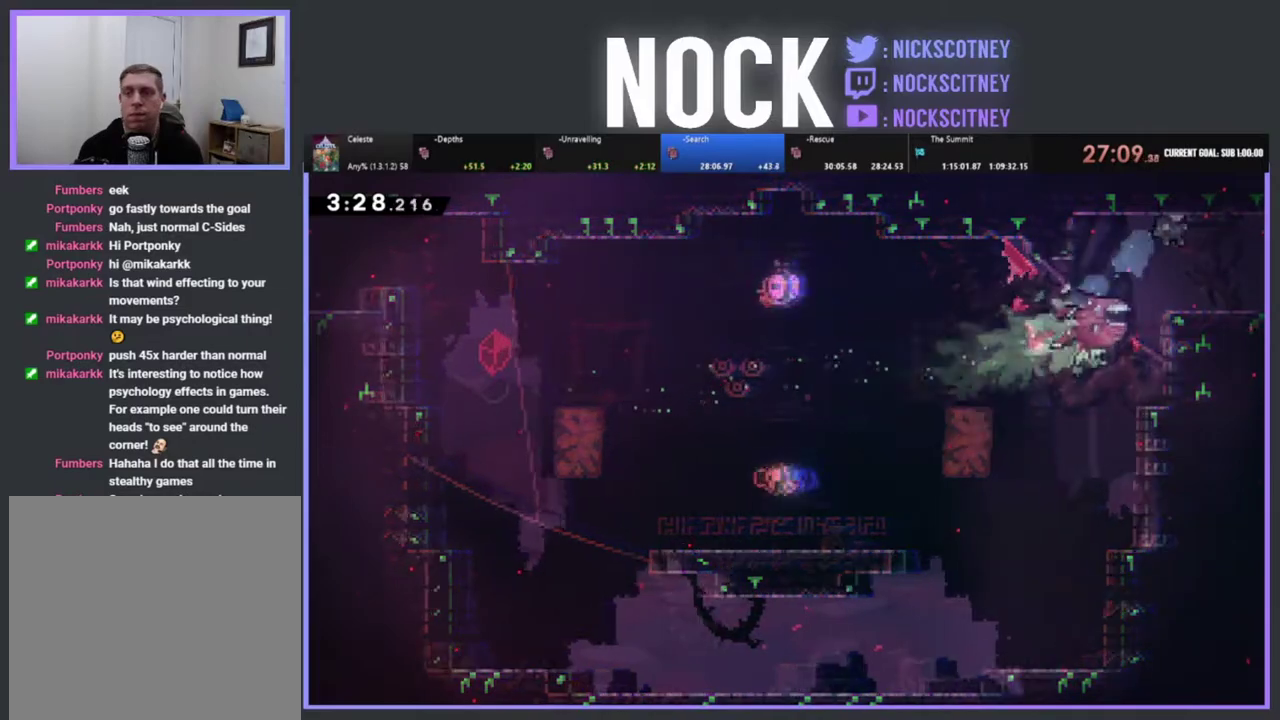
{"buttons": ["DPAD_RIGHT"], "left_stick": "center", "events": []}
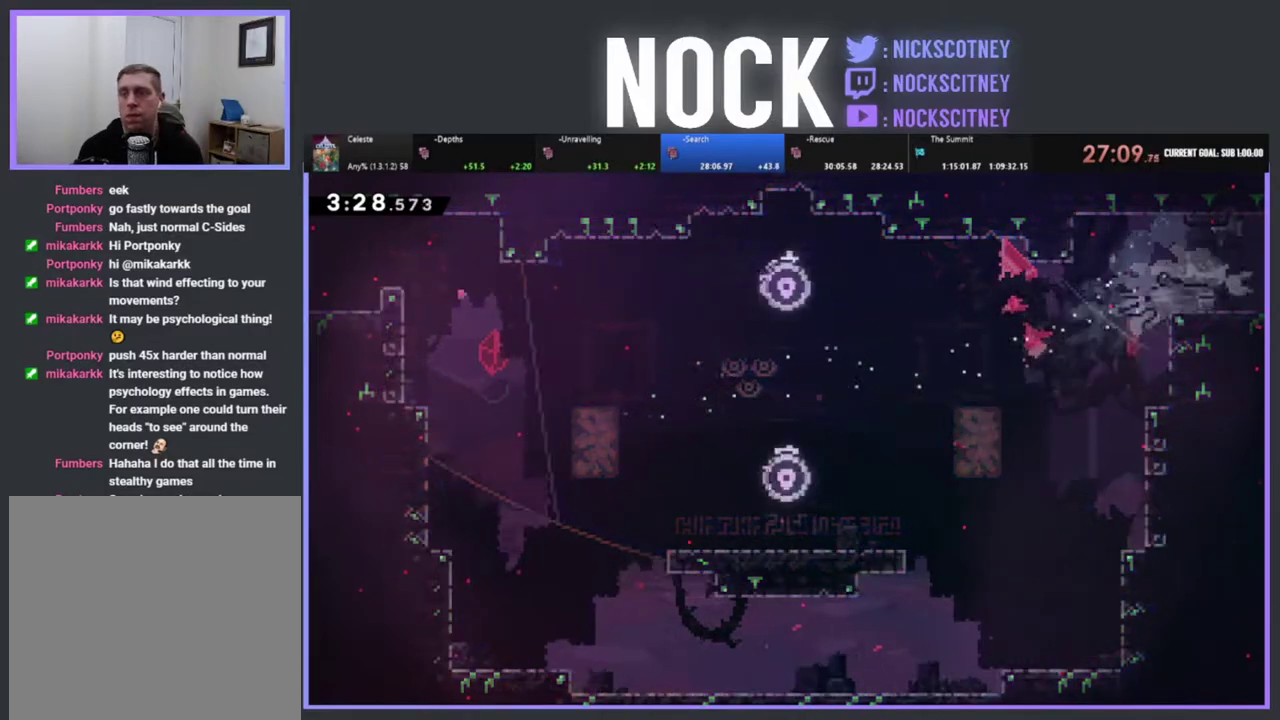
{"buttons": [], "left_stick": "center", "events": [[283, "CIRCLE", "down"], [450, "CIRCLE", "up"], [500, "DPAD_RIGHT", "up"]]}
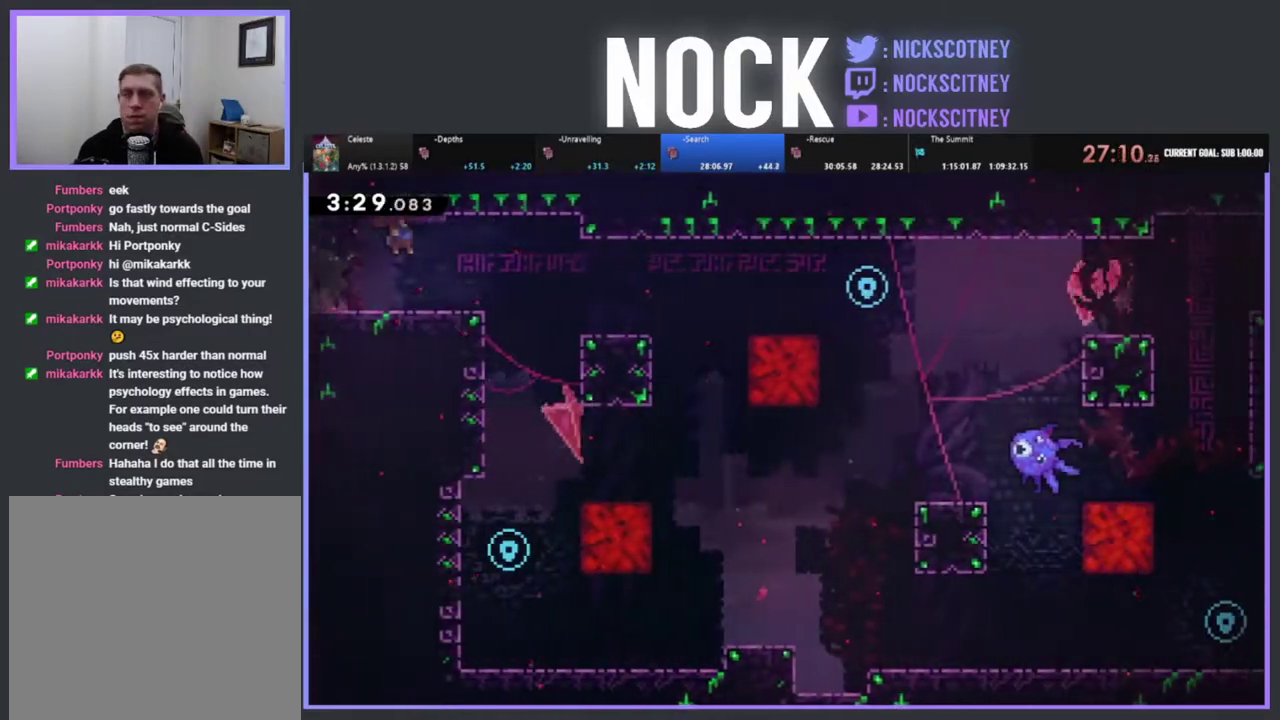
{"buttons": [], "left_stick": "center", "events": [[150, "DPAD_RIGHT", "down"], [383, "DPAD_RIGHT", "up"]]}
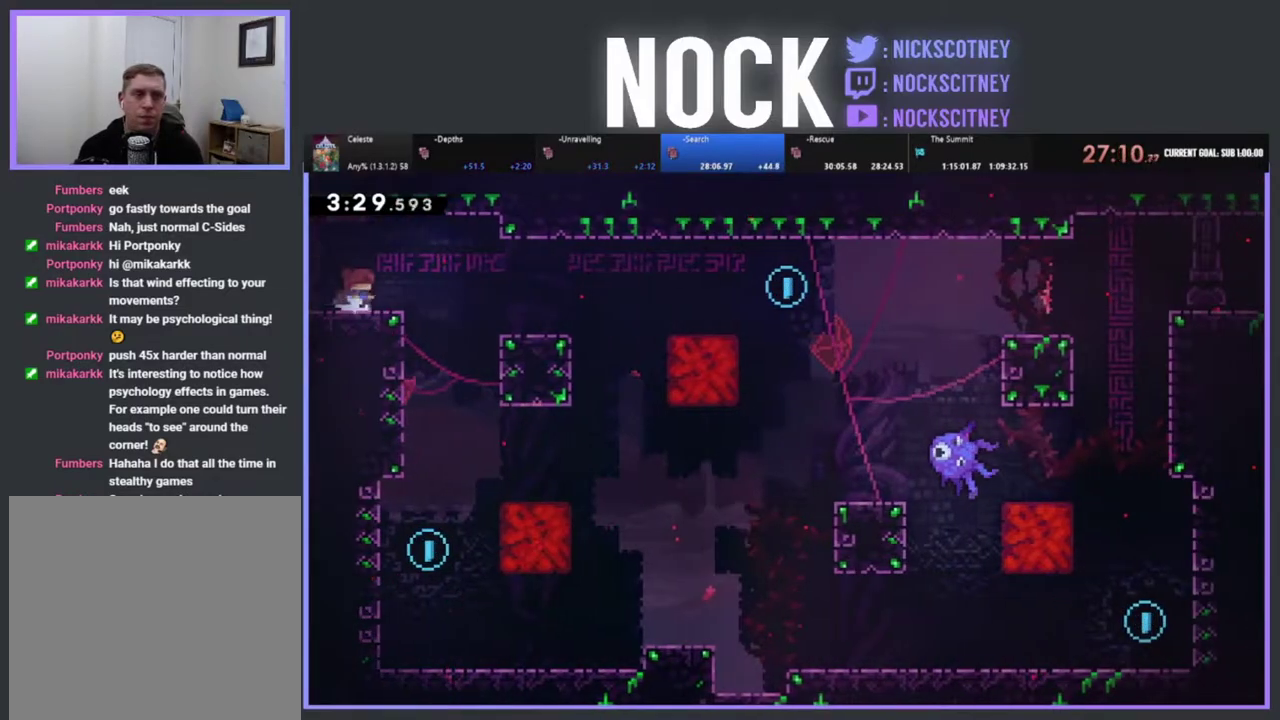
{"buttons": ["DPAD_RIGHT"], "left_stick": "center", "events": [[383, "DPAD_RIGHT", "down"]]}
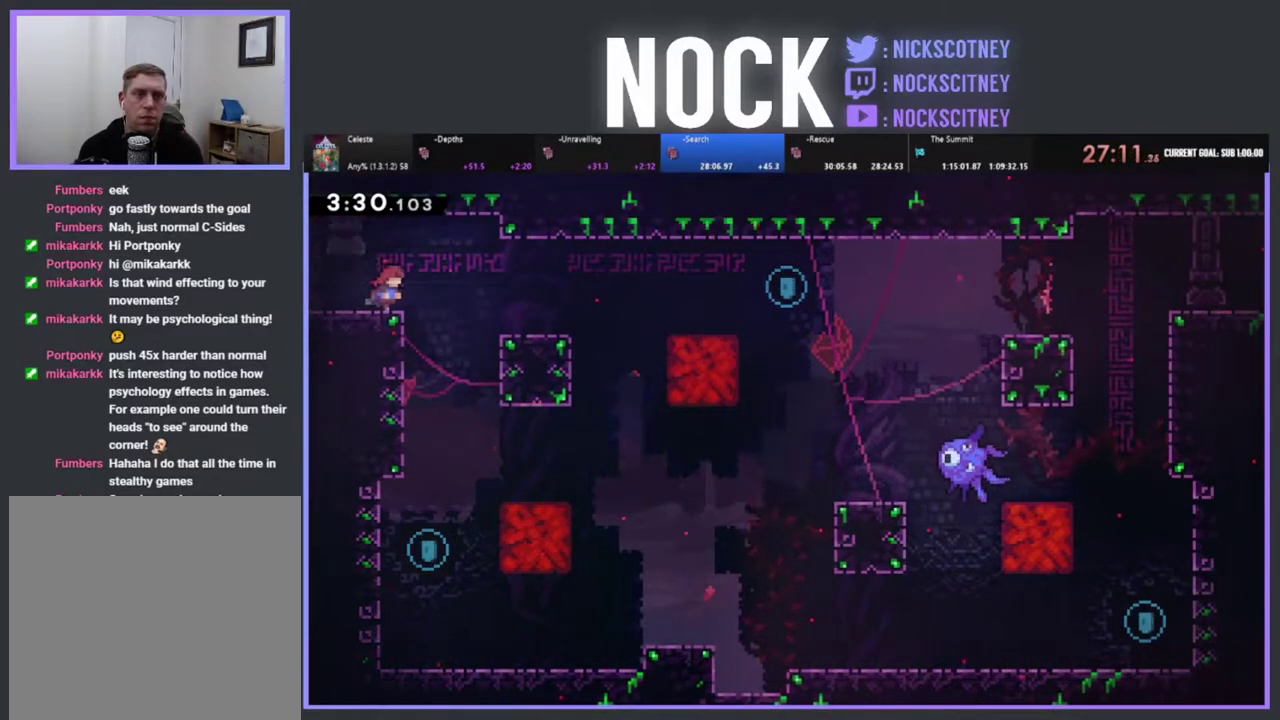
{"buttons": [], "left_stick": "center", "events": [[167, "DPAD_RIGHT", "up"]]}
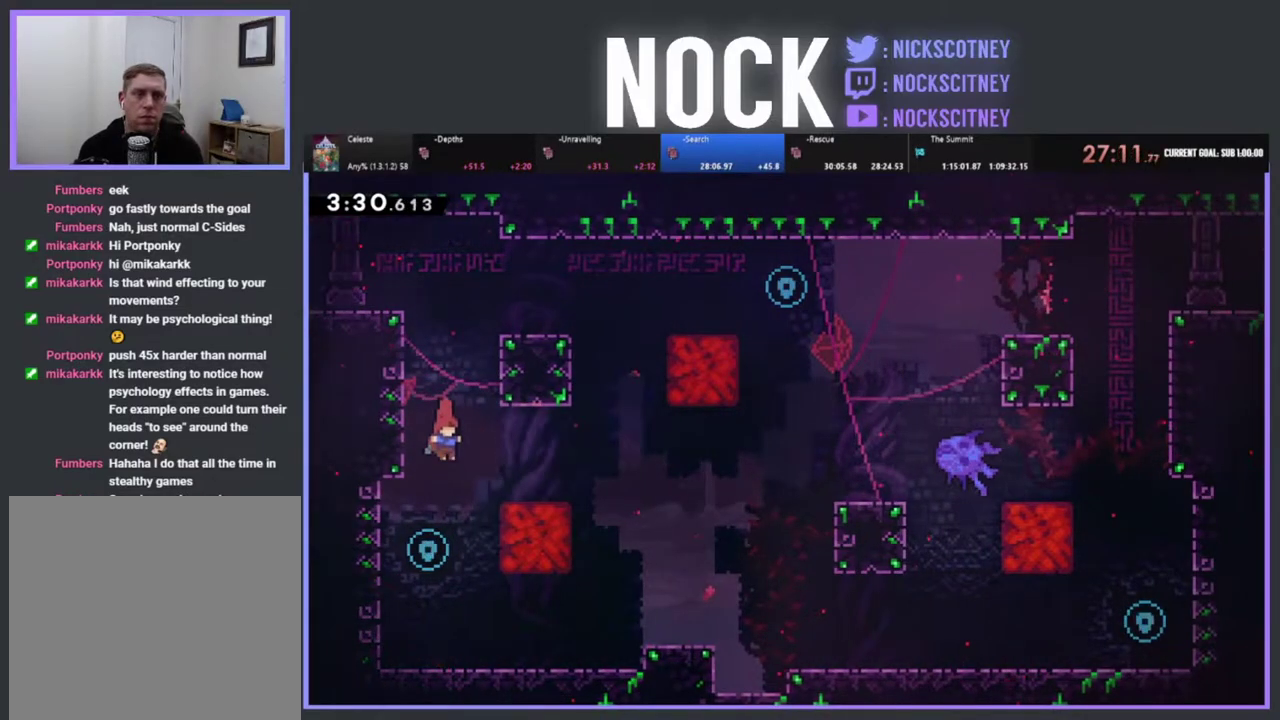
{"buttons": ["R2", "DPAD_UP", "DPAD_LEFT"], "left_stick": "center", "events": [[167, "DPAD_UP", "down"], [200, "CIRCLE", "down"], [200, "R2", "down"], [367, "DPAD_LEFT", "down"], [483, "CIRCLE", "up"]]}
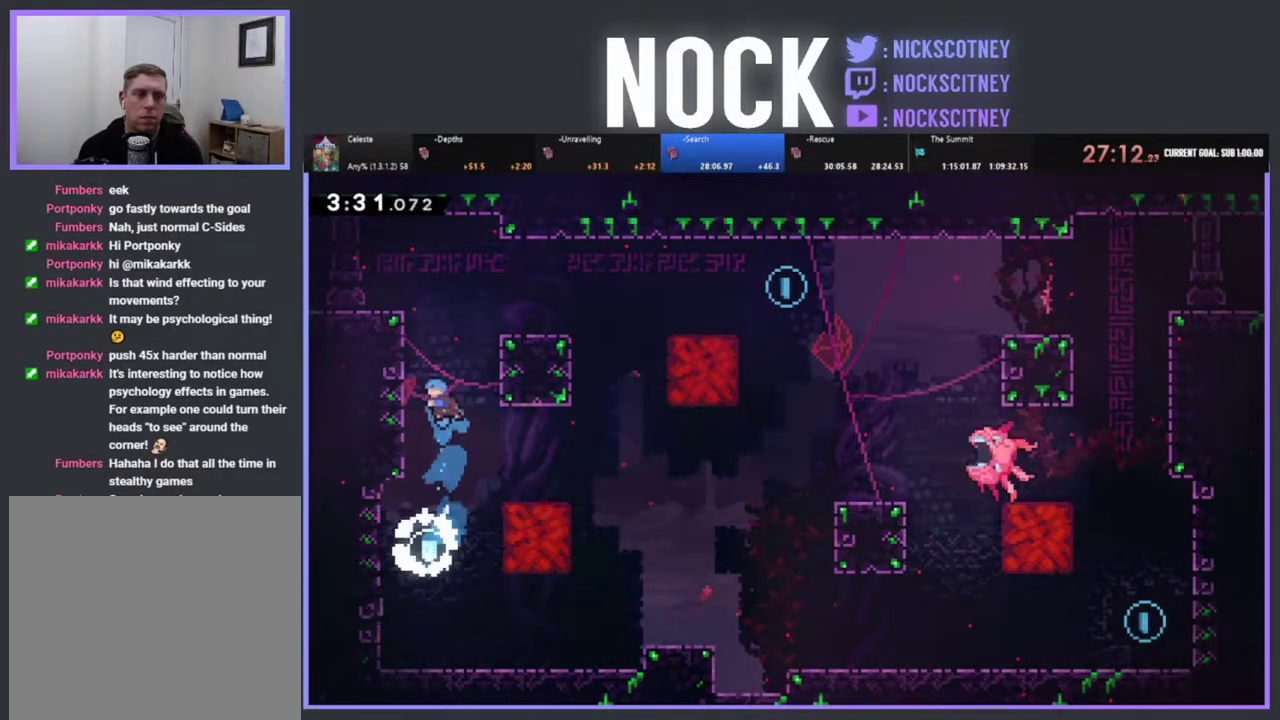
{"buttons": ["CROSS", "R2", "DPAD_UP", "DPAD_RIGHT"], "left_stick": "center", "events": [[183, "DPAD_LEFT", "up"], [233, "CROSS", "down"], [233, "DPAD_RIGHT", "down"]]}
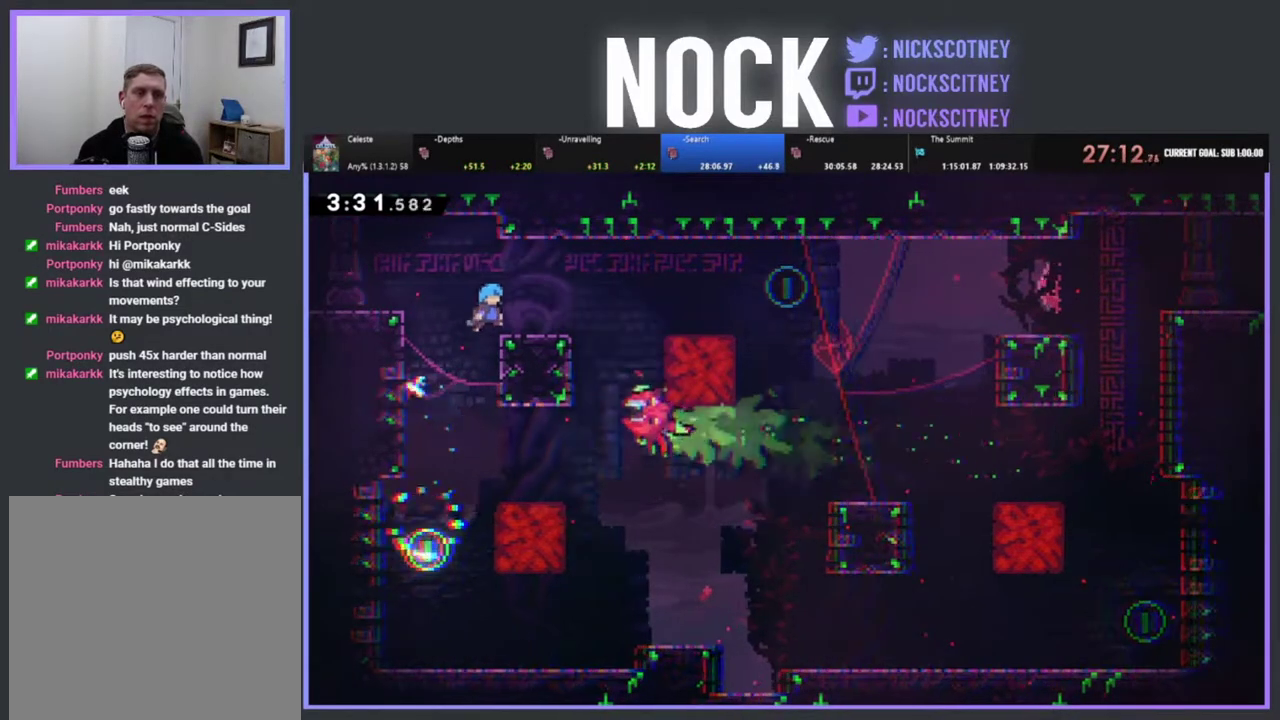
{"buttons": ["R2", "DPAD_RIGHT"], "left_stick": "center", "events": [[150, "CROSS", "up"], [283, "CROSS", "down"], [350, "DPAD_UP", "up"], [500, "CROSS", "up"]]}
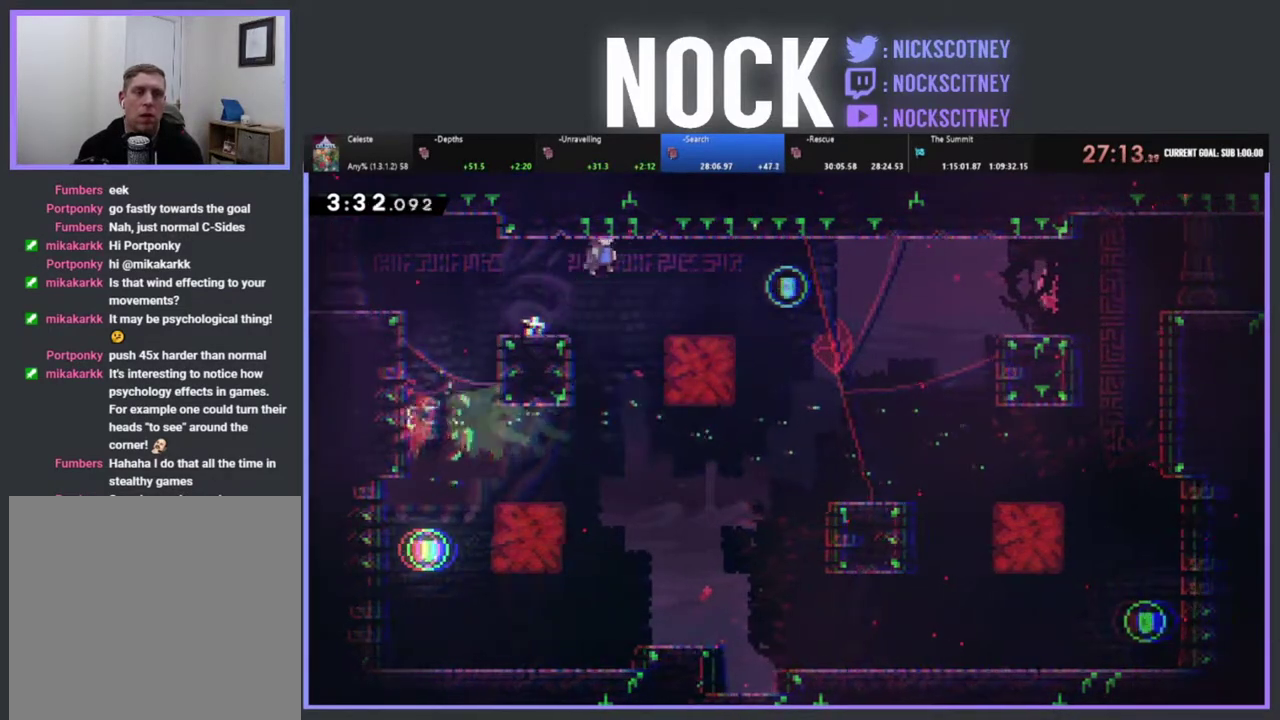
{"buttons": ["R2", "DPAD_RIGHT"], "left_stick": "center", "events": [[217, "CIRCLE", "down"], [417, "CIRCLE", "up"]]}
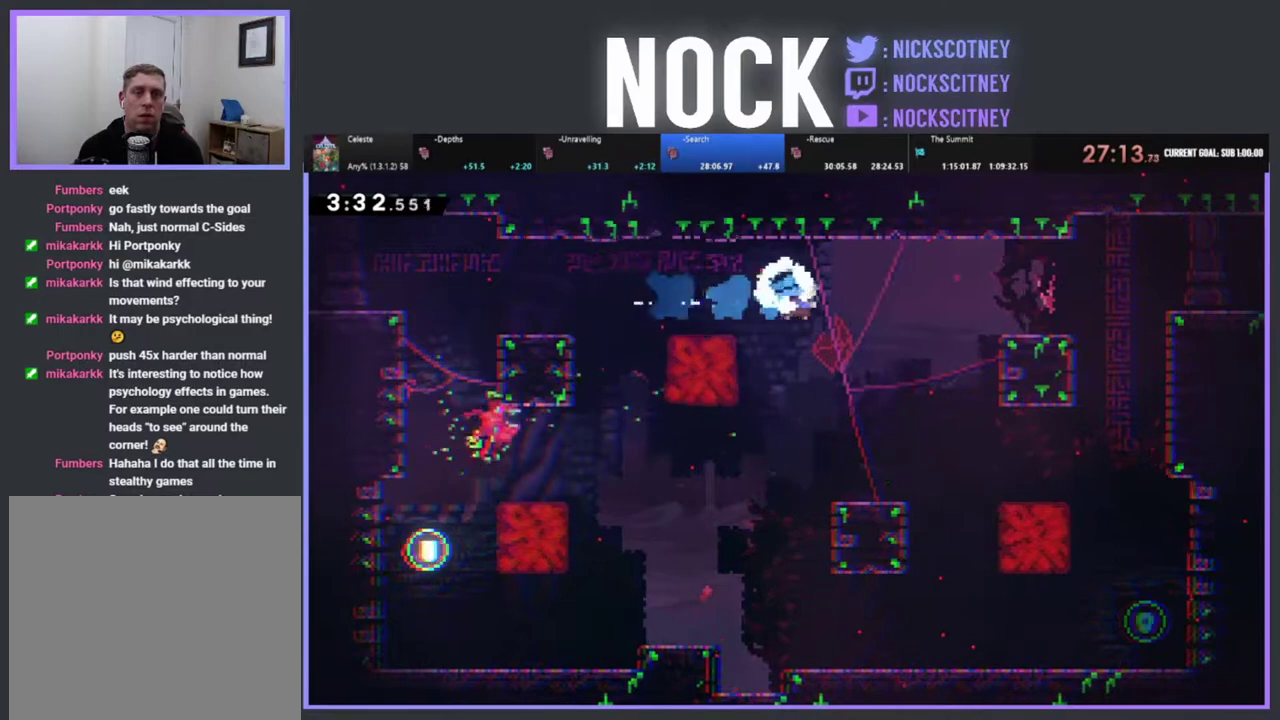
{"buttons": ["DPAD_RIGHT"], "left_stick": "center", "events": [[33, "R2", "up"]]}
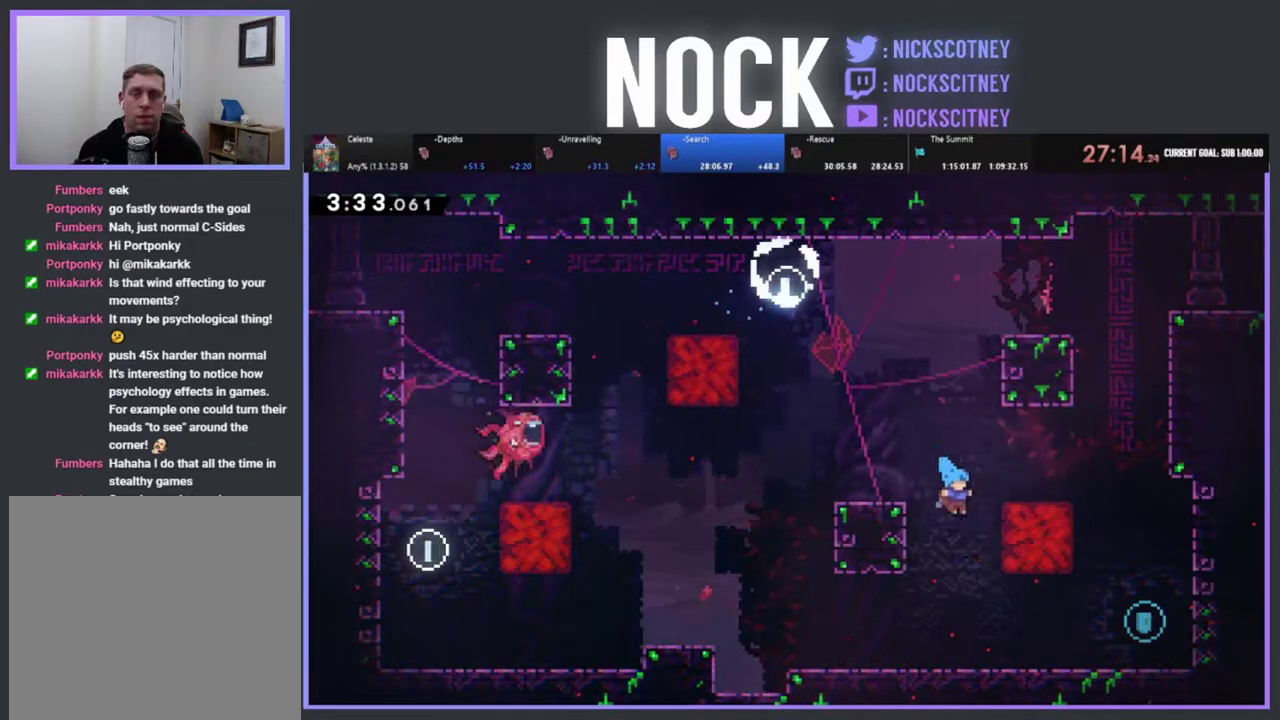
{"buttons": ["DPAD_RIGHT"], "left_stick": "center", "events": []}
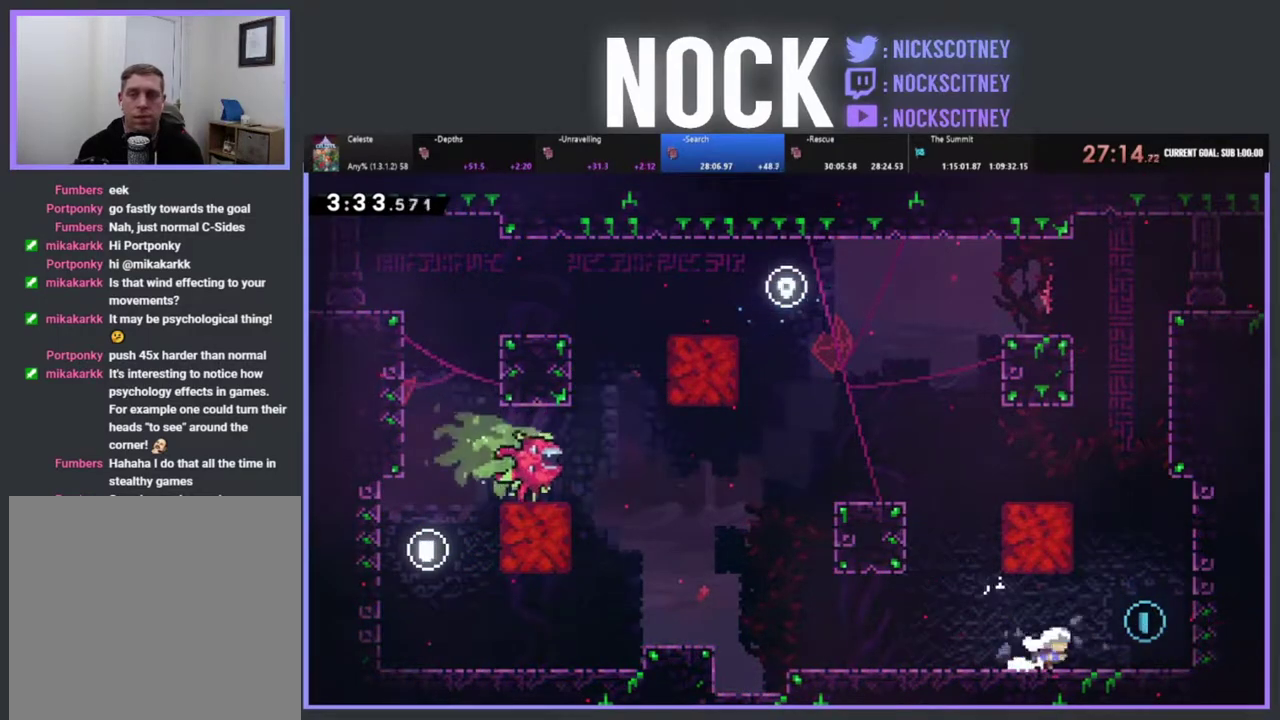
{"buttons": ["R2", "DPAD_UP"], "left_stick": "center", "events": [[33, "CROSS", "down"], [50, "R2", "down"], [250, "CROSS", "up"], [250, "DPAD_RIGHT", "up"], [250, "DPAD_UP", "down"], [350, "CIRCLE", "down"], [500, "CIRCLE", "up"]]}
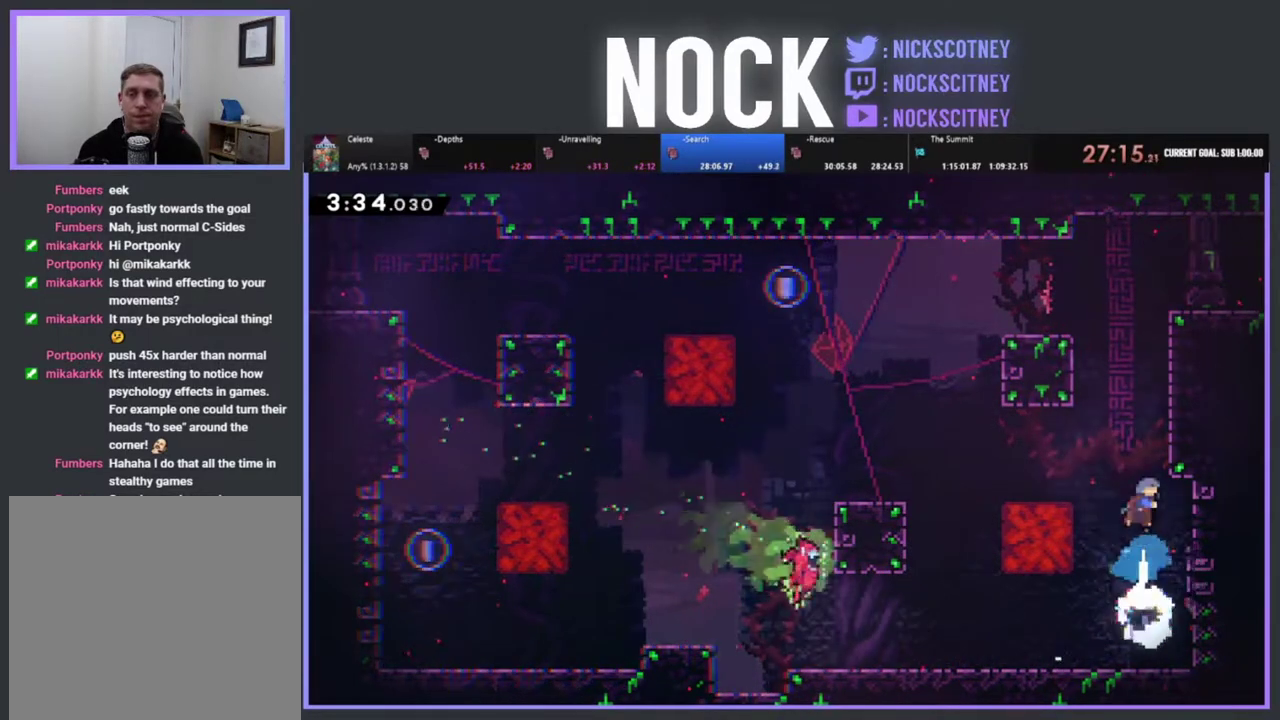
{"buttons": ["CROSS", "R2", "DPAD_UP", "DPAD_RIGHT"], "left_stick": "center", "events": [[83, "CROSS", "down"], [117, "DPAD_RIGHT", "down"], [317, "CROSS", "up"], [400, "CROSS", "down"]]}
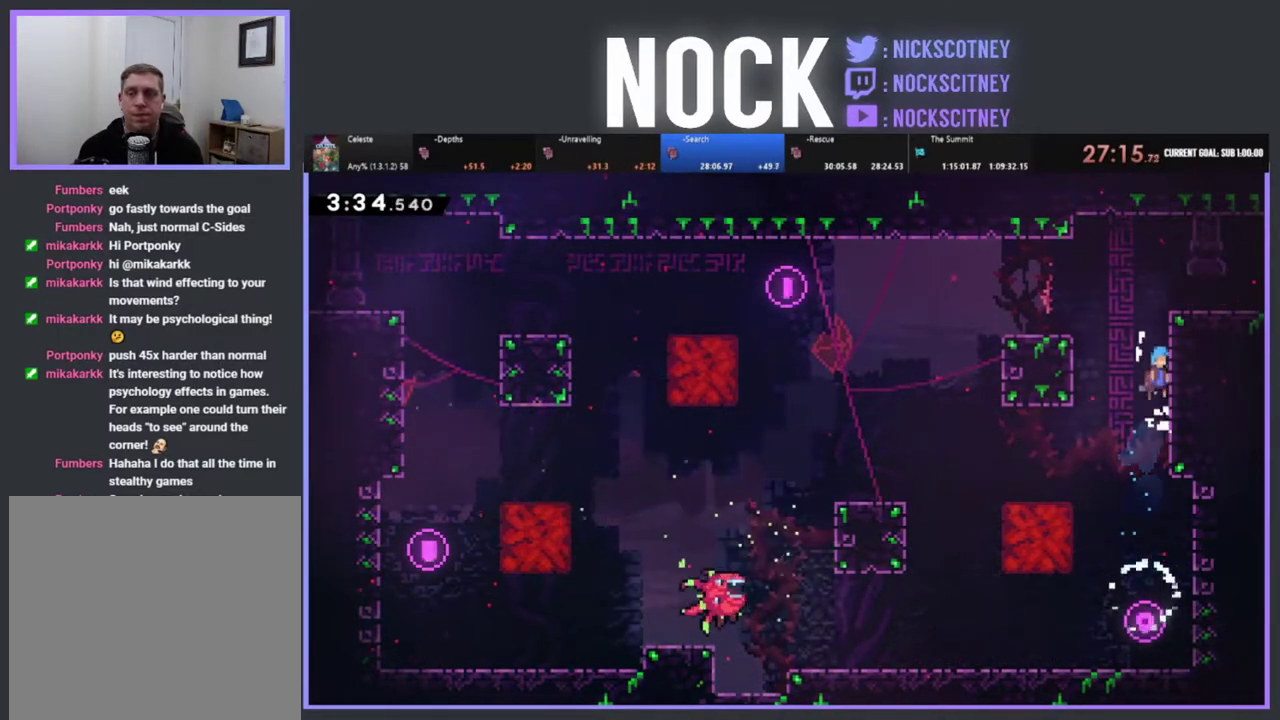
{"buttons": ["DPAD_RIGHT"], "left_stick": "center", "events": [[33, "CROSS", "up"], [100, "CROSS", "down"], [250, "DPAD_UP", "up"], [400, "CROSS", "up"], [400, "R2", "up"]]}
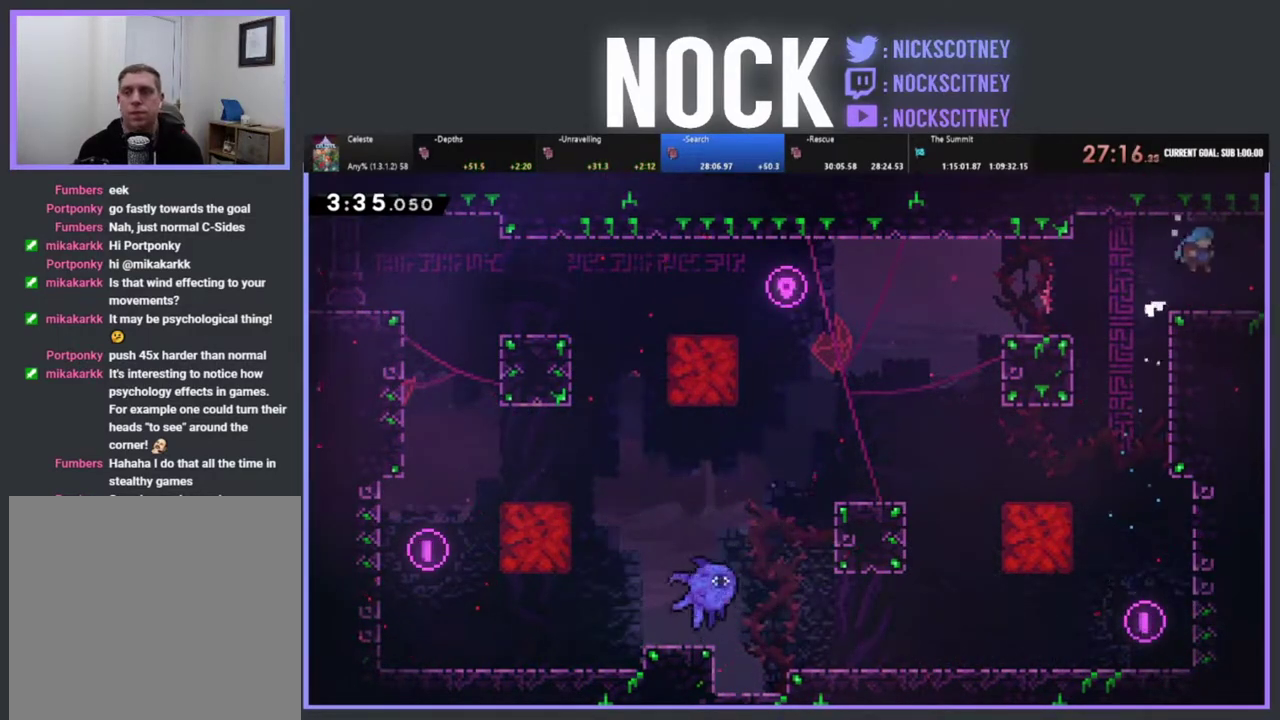
{"buttons": ["DPAD_RIGHT"], "left_stick": "center", "events": [[67, "DPAD_RIGHT", "up"], [167, "DPAD_RIGHT", "down"], [200, "CIRCLE", "down"], [417, "CIRCLE", "up"]]}
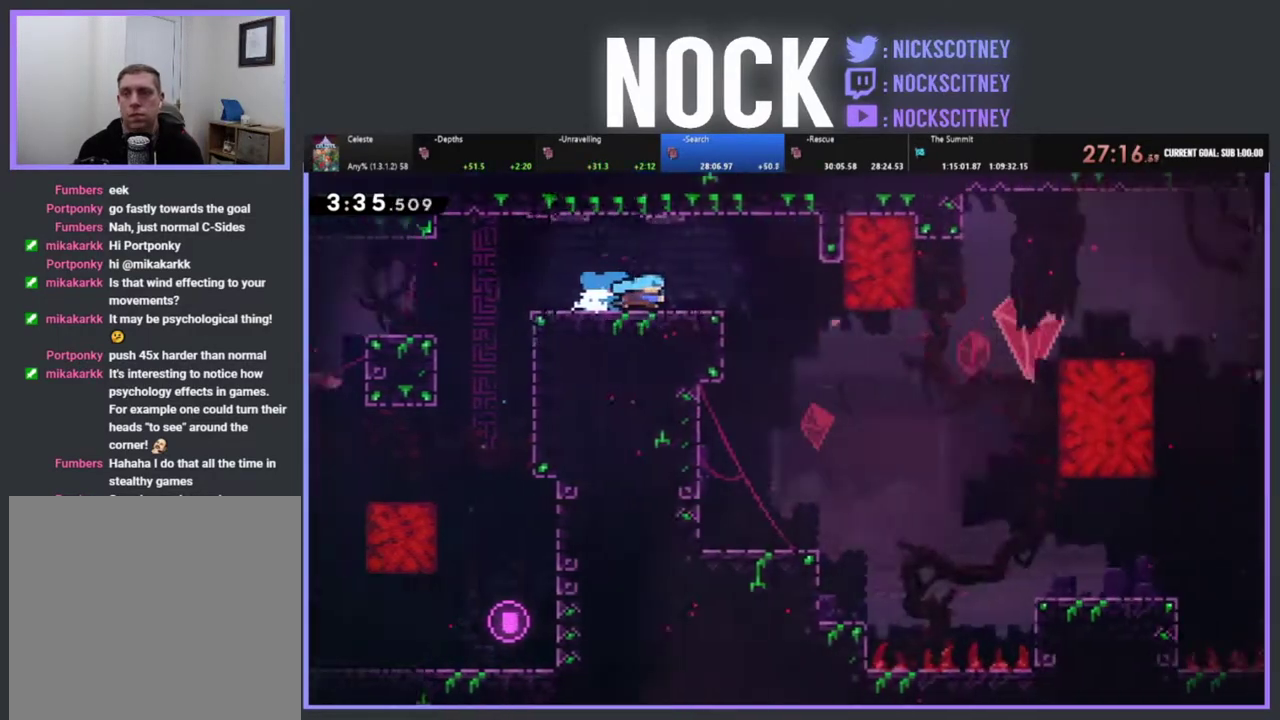
{"buttons": ["DPAD_RIGHT"], "left_stick": "center", "events": []}
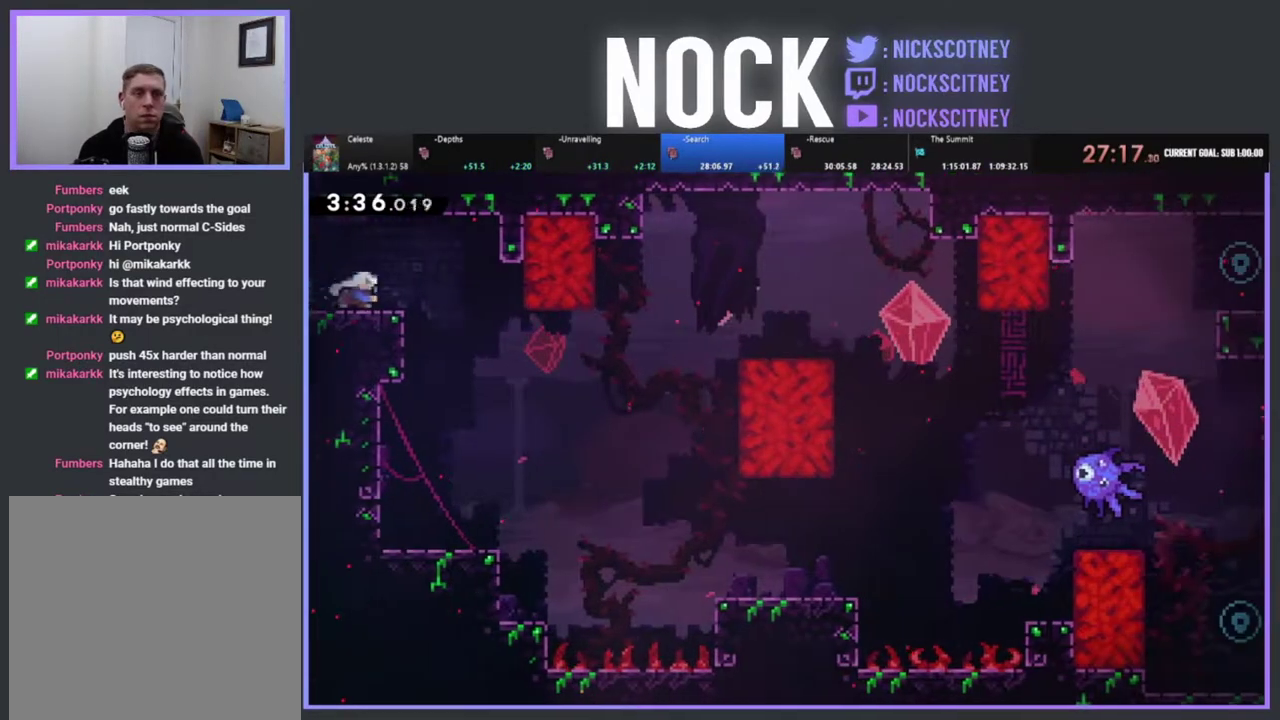
{"buttons": ["DPAD_UP", "DPAD_LEFT"], "left_stick": "center", "events": [[383, "DPAD_RIGHT", "up"], [433, "DPAD_LEFT", "down"], [433, "DPAD_UP", "down"]]}
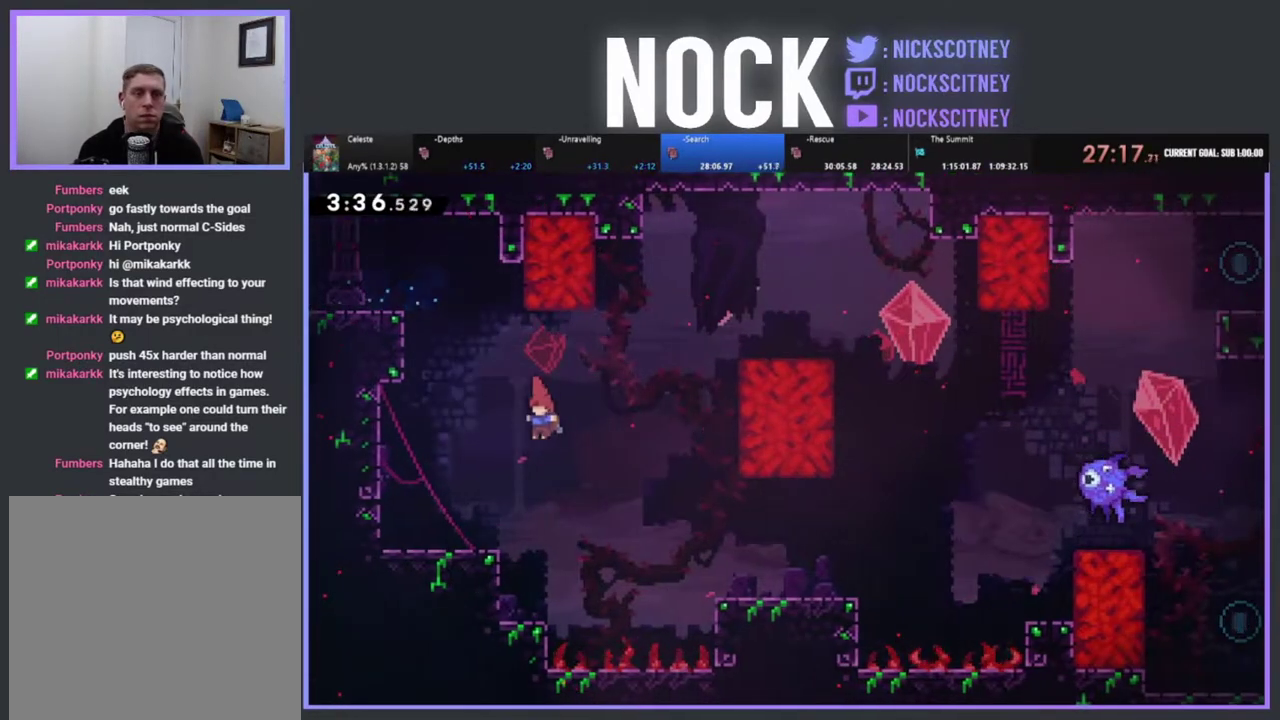
{"buttons": ["DPAD_RIGHT"], "left_stick": "center", "events": [[300, "DPAD_LEFT", "up"], [333, "DPAD_RIGHT", "down"], [333, "DPAD_UP", "up"]]}
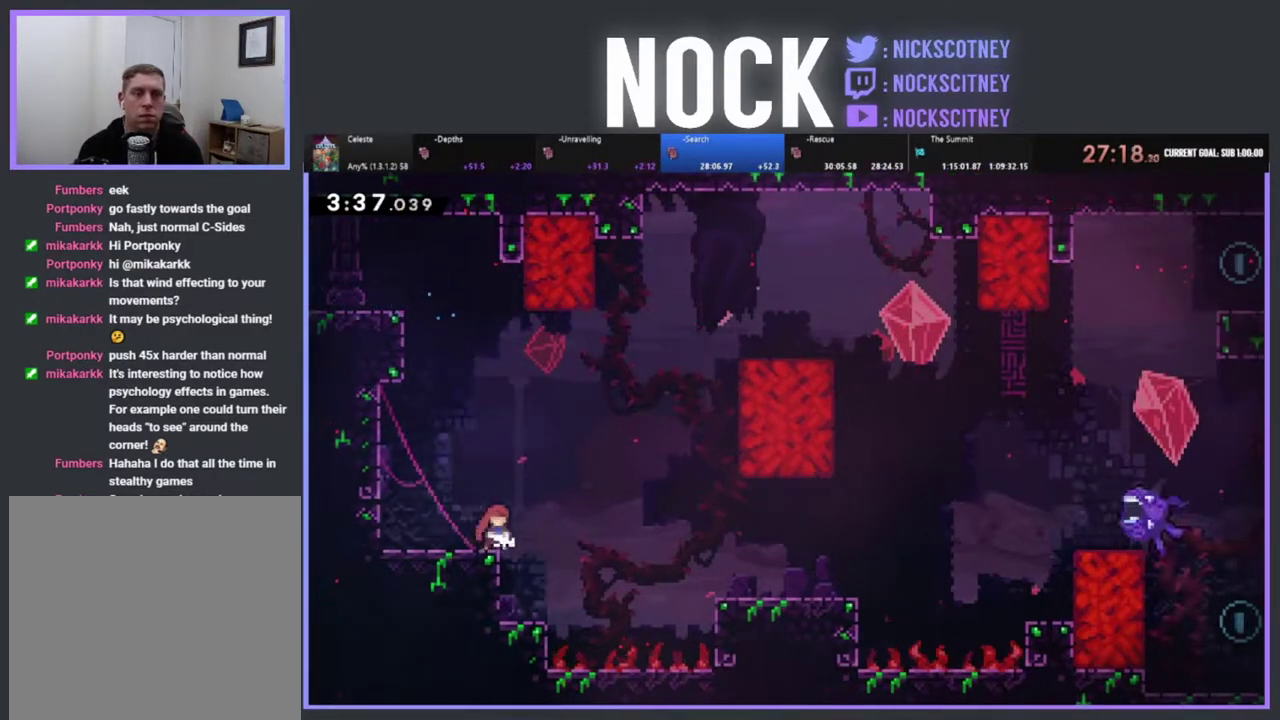
{"buttons": ["CIRCLE", "R2", "DPAD_UP", "DPAD_RIGHT"], "left_stick": "center", "events": [[17, "CROSS", "down"], [33, "R2", "down"], [267, "DPAD_UP", "down"], [333, "CROSS", "up"], [417, "CIRCLE", "down"]]}
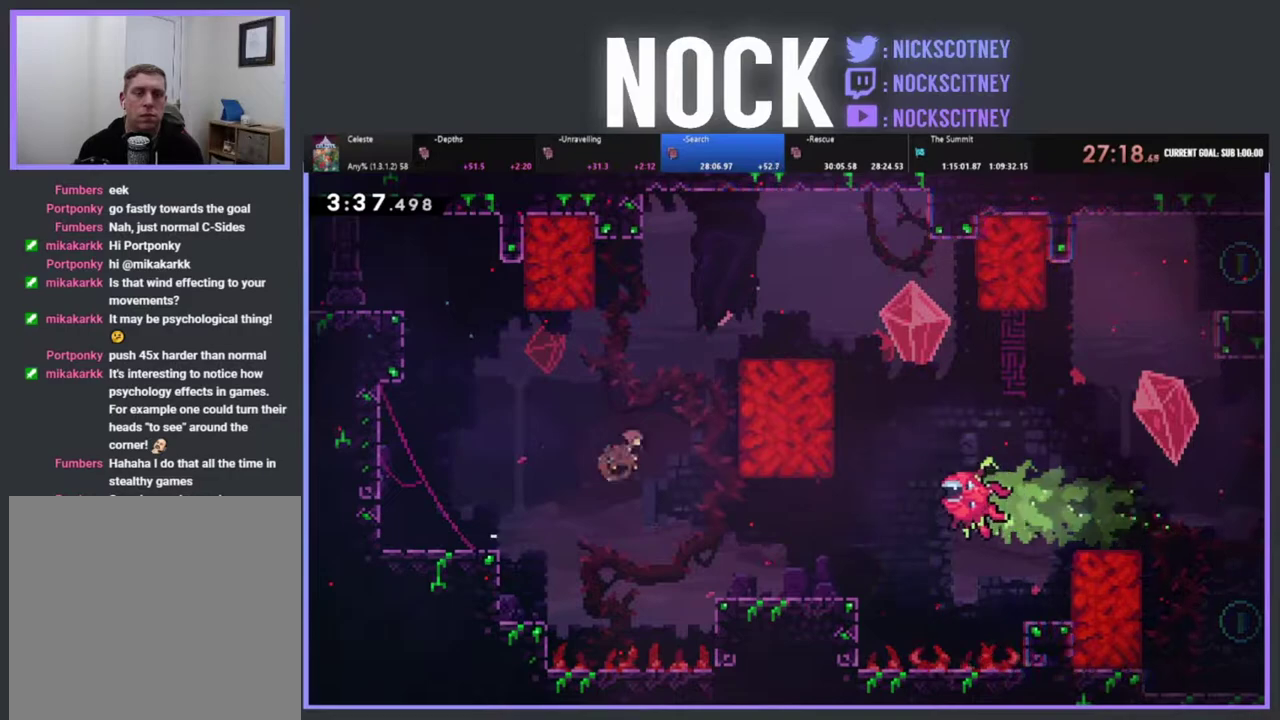
{"buttons": ["R2", "DPAD_RIGHT"], "left_stick": "center", "events": [[133, "CIRCLE", "up"], [217, "CROSS", "down"], [417, "DPAD_UP", "up"], [433, "CROSS", "up"]]}
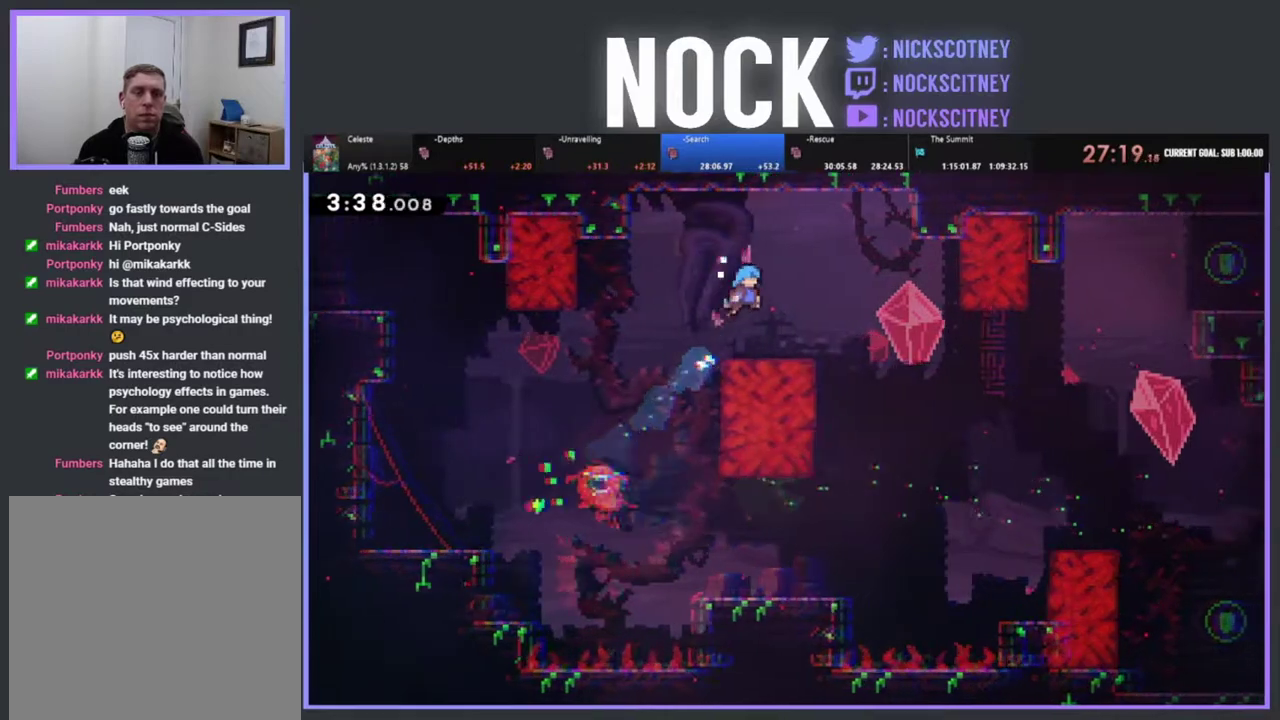
{"buttons": ["R2", "DPAD_RIGHT"], "left_stick": "center", "events": []}
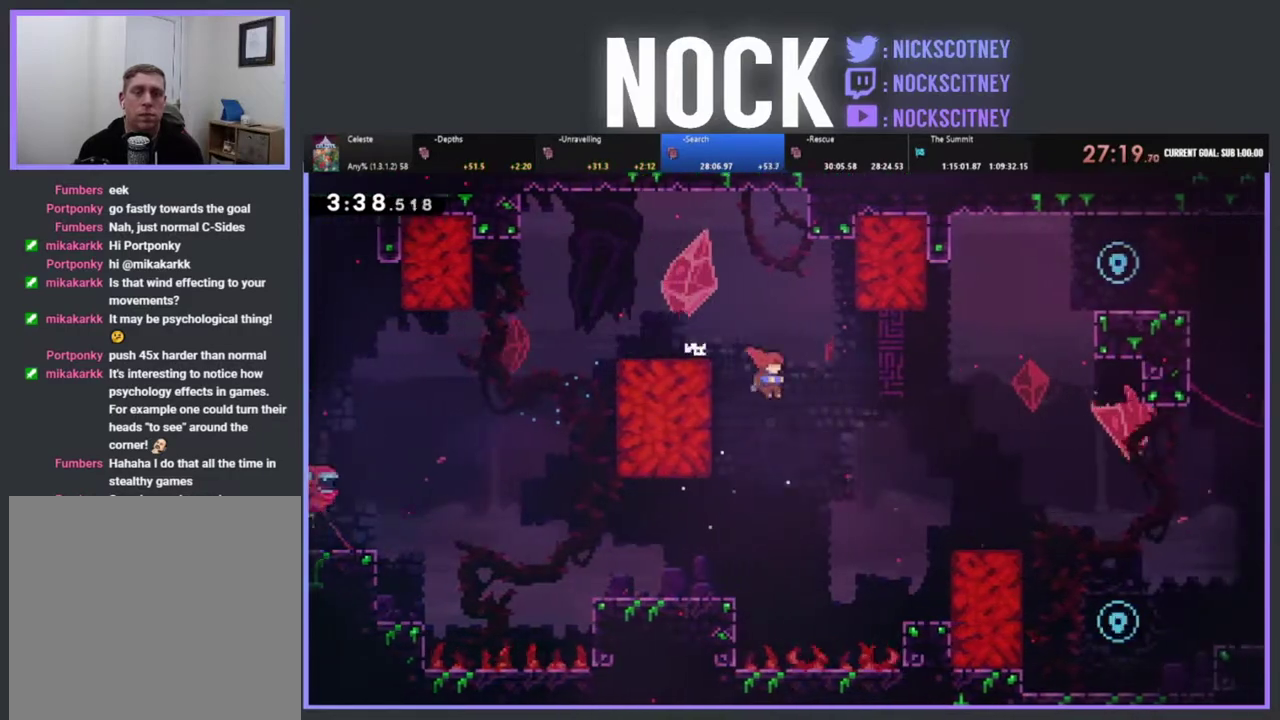
{"buttons": ["CIRCLE", "R2", "DPAD_UP", "DPAD_RIGHT"], "left_stick": "center", "events": [[83, "DPAD_UP", "down"], [117, "CIRCLE", "down"]]}
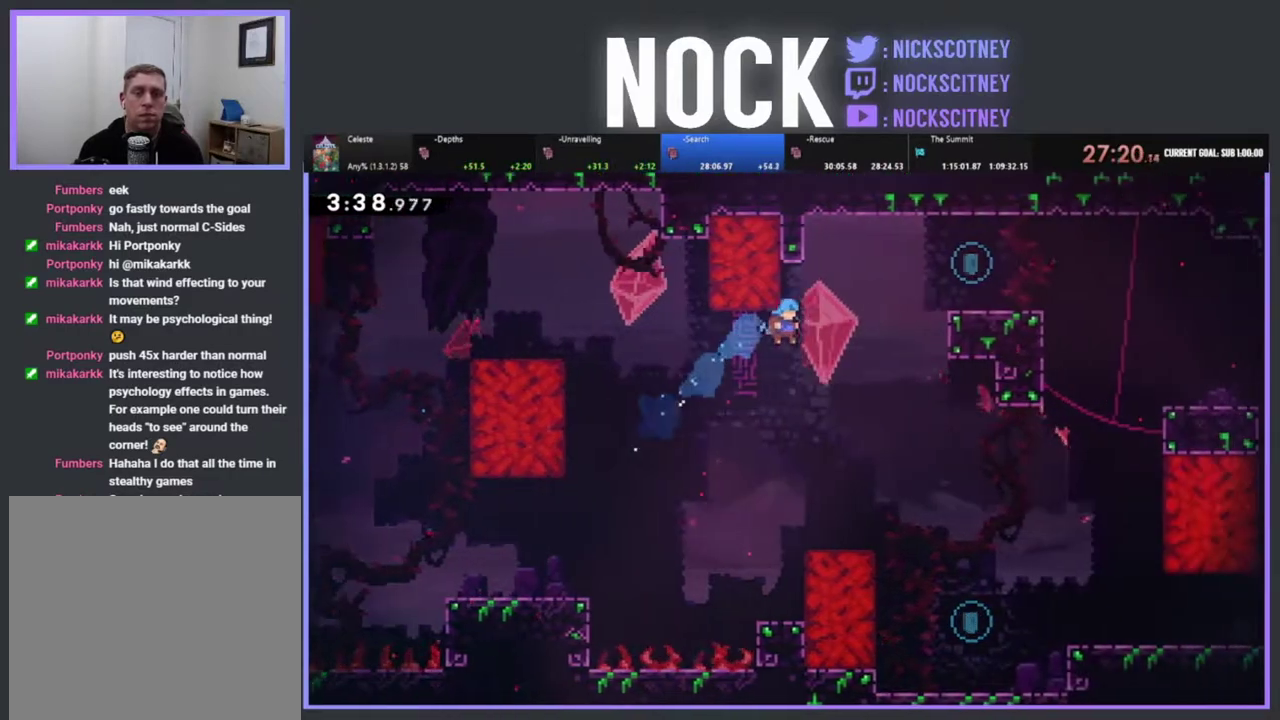
{"buttons": [], "left_stick": "center", "events": [[250, "CIRCLE", "up"], [250, "DPAD_RIGHT", "up"], [300, "DPAD_LEFT", "down"], [300, "R2", "up"], [450, "DPAD_LEFT", "up"], [450, "DPAD_UP", "up"]]}
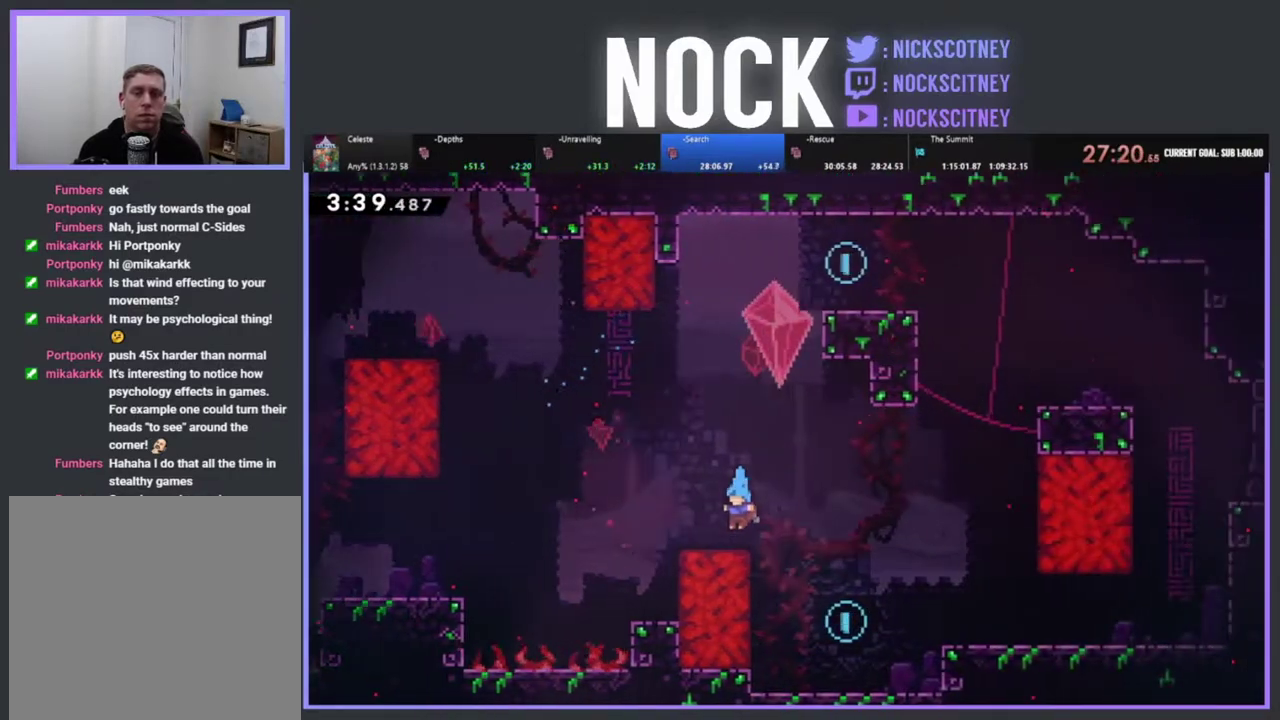
{"buttons": ["R2", "DPAD_UP"], "left_stick": "center", "events": [[67, "DPAD_RIGHT", "down"], [400, "R2", "down"], [450, "DPAD_UP", "down"], [467, "DPAD_RIGHT", "up"]]}
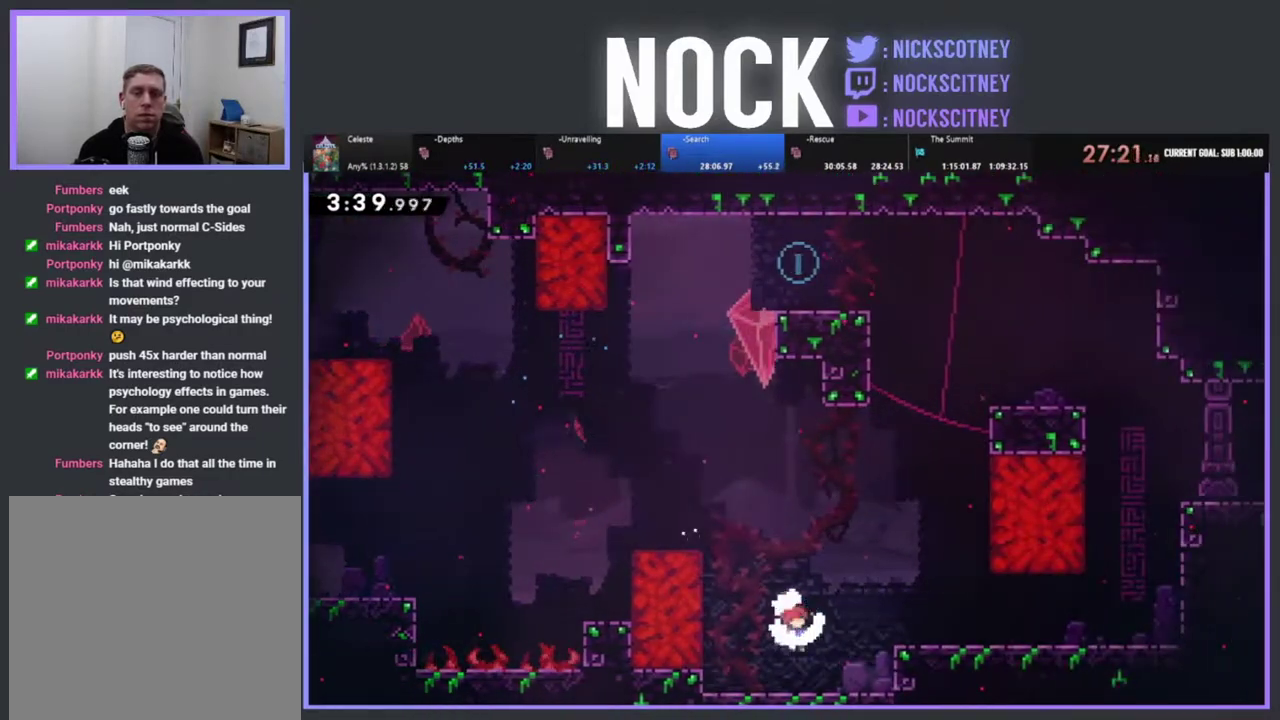
{"buttons": ["CIRCLE", "R2", "DPAD_UP", "DPAD_RIGHT"], "left_stick": "center", "events": [[17, "CIRCLE", "down"], [350, "DPAD_RIGHT", "down"]]}
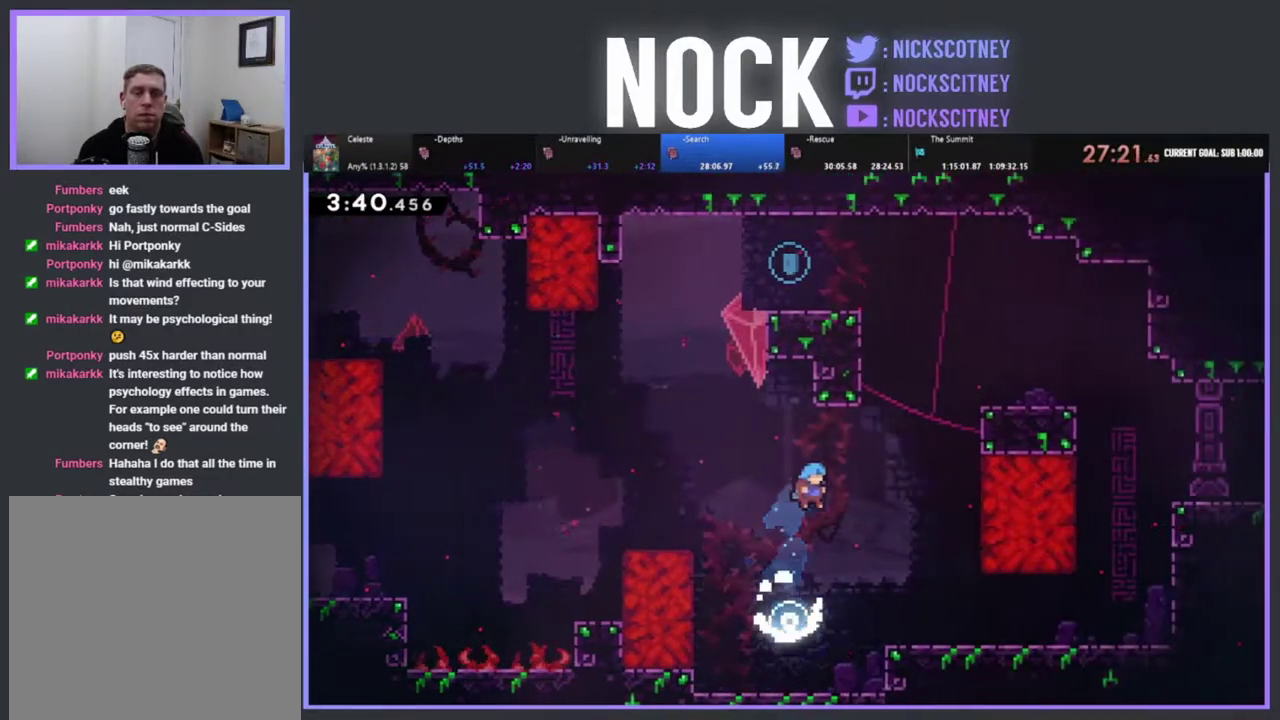
{"buttons": ["CROSS", "R2", "DPAD_UP"], "left_stick": "center", "events": [[200, "CIRCLE", "up"], [367, "DPAD_RIGHT", "up"], [383, "CROSS", "down"]]}
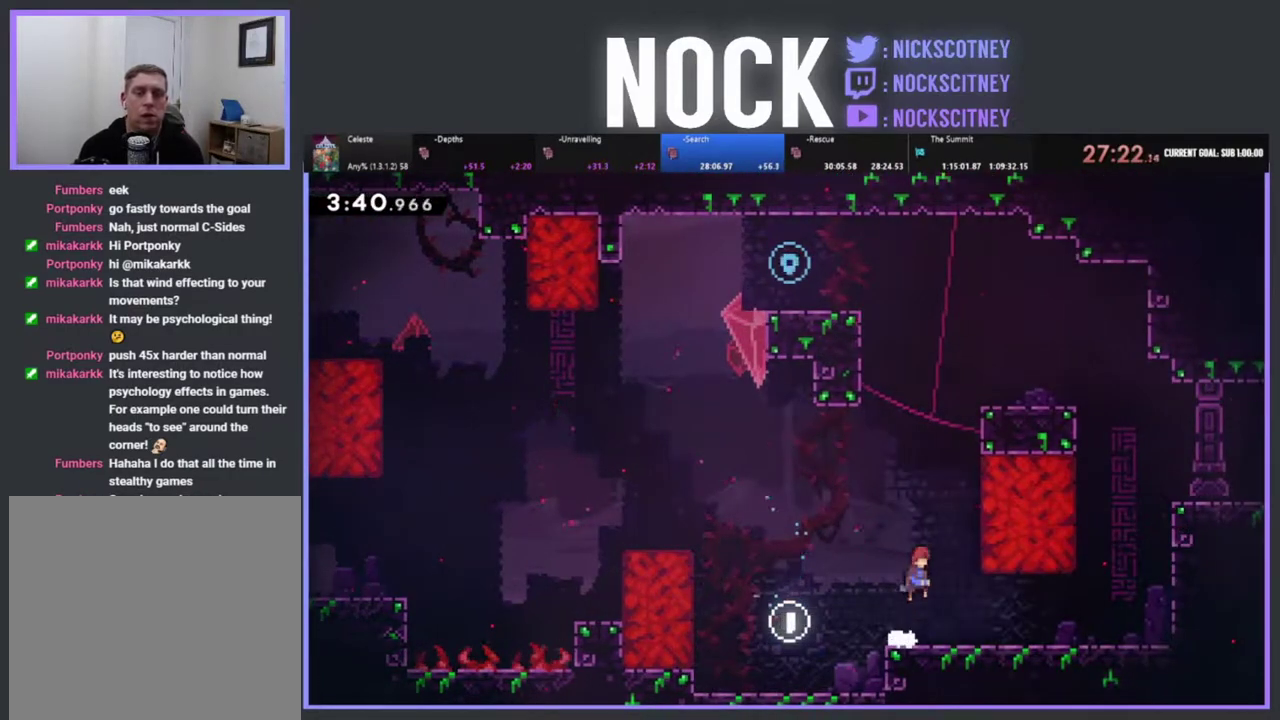
{"buttons": ["R2", "DPAD_UP", "DPAD_RIGHT"], "left_stick": "center", "events": [[67, "CROSS", "up"], [117, "CIRCLE", "down"], [217, "DPAD_RIGHT", "down"], [317, "CIRCLE", "up"]]}
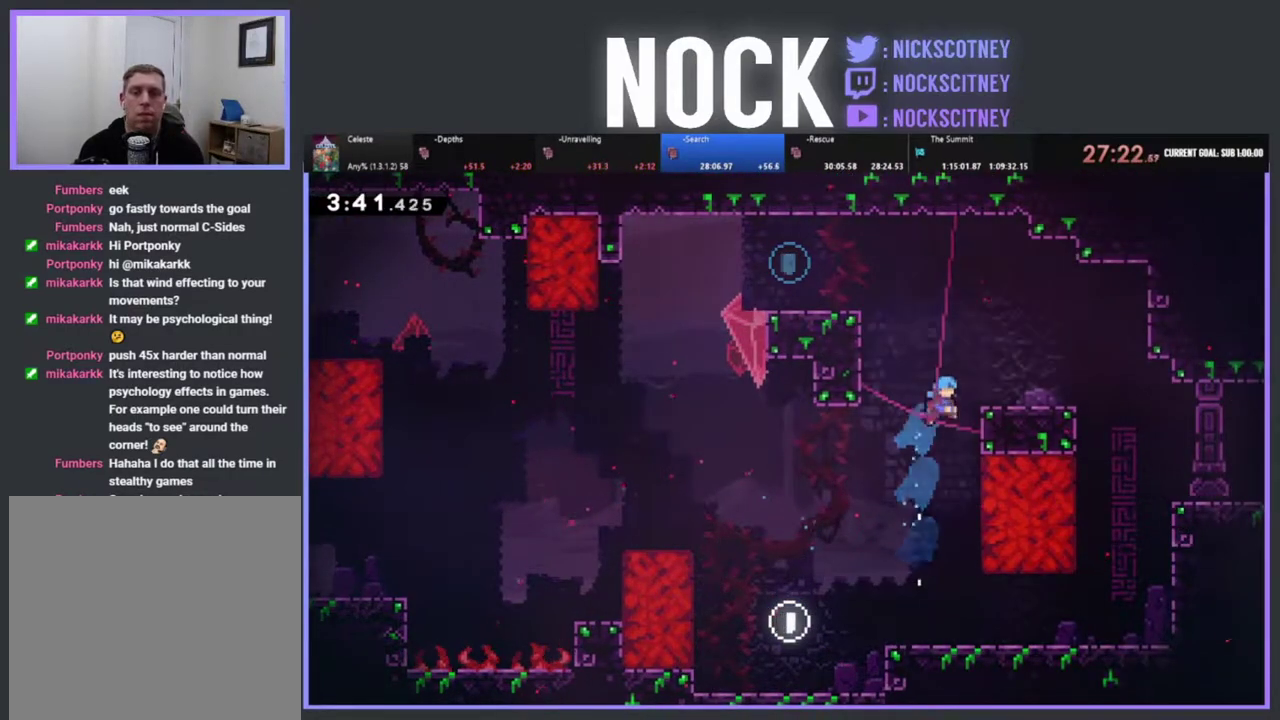
{"buttons": ["DPAD_LEFT"], "left_stick": "center", "events": [[67, "CROSS", "down"], [267, "CROSS", "up"], [300, "DPAD_UP", "up"], [300, "R2", "up"], [400, "DPAD_RIGHT", "up"], [500, "DPAD_LEFT", "down"]]}